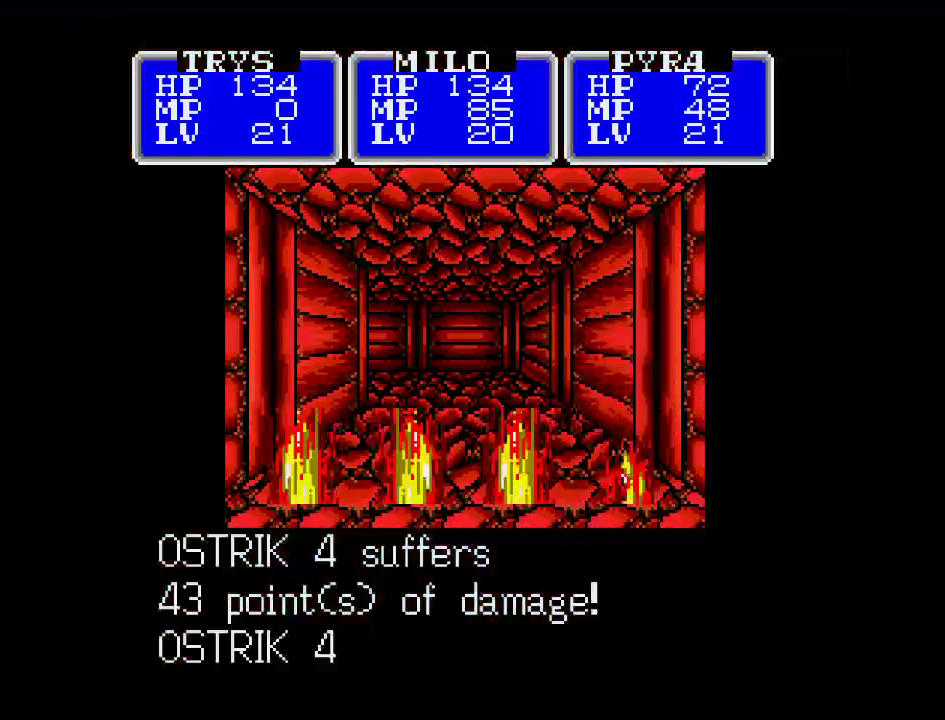
Gameplay with a controller (Nintendo layout); each line is a JSON object with the inputs held at the frame after it. "events" lists button and stick changes between this image and that frame as [ms after this image, input, new state], when the widget could be followed in between. Not read: L3 R3.
{"buttons": ["A"], "events": [[17, "A", "down"]]}
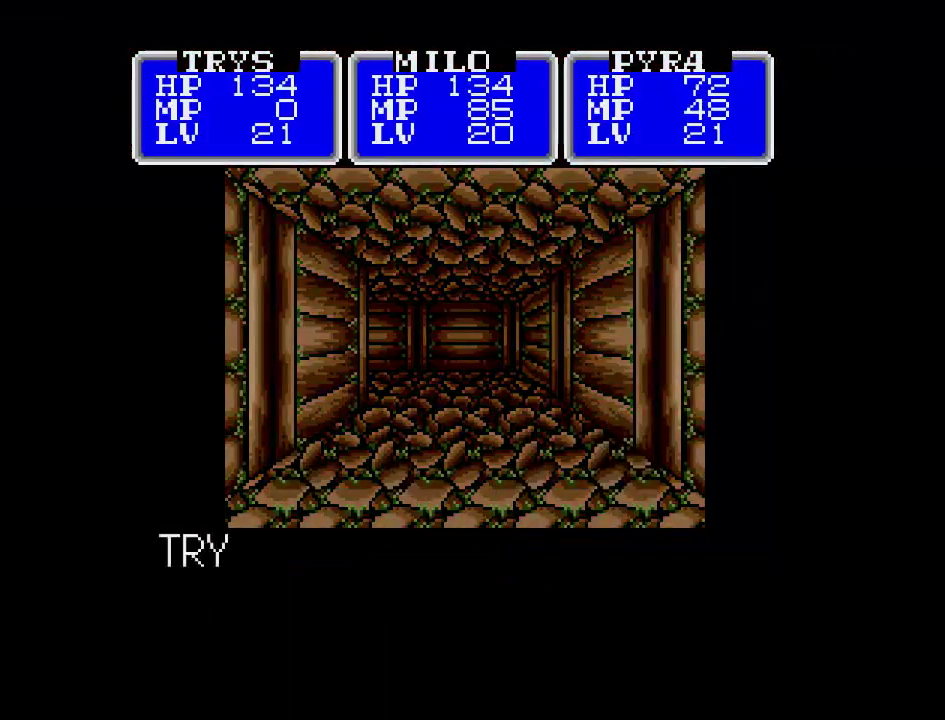
{"buttons": ["A"], "events": []}
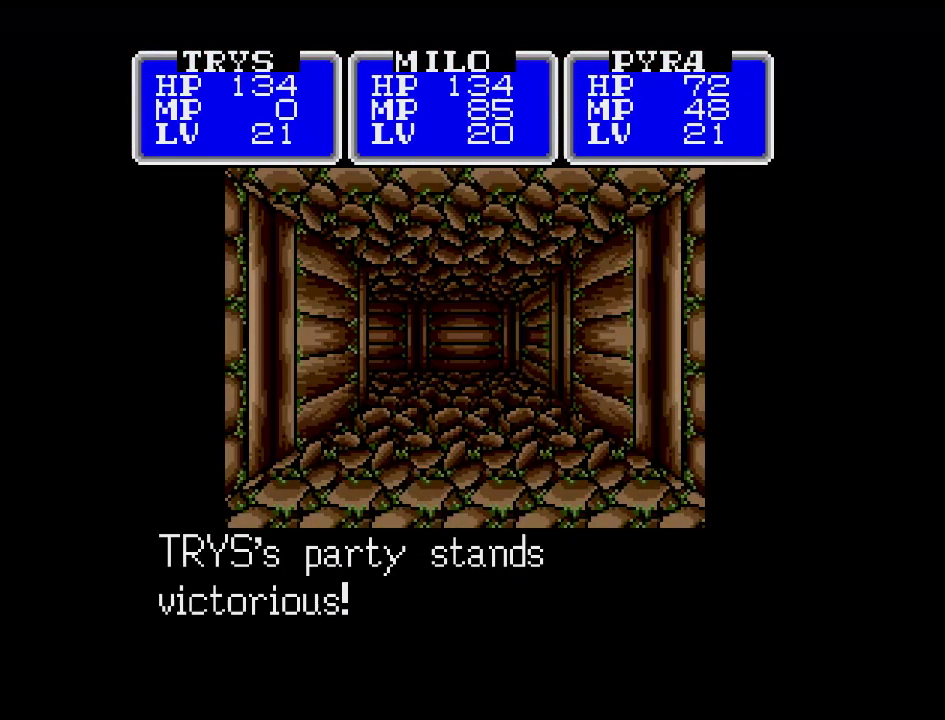
{"buttons": ["A"], "events": []}
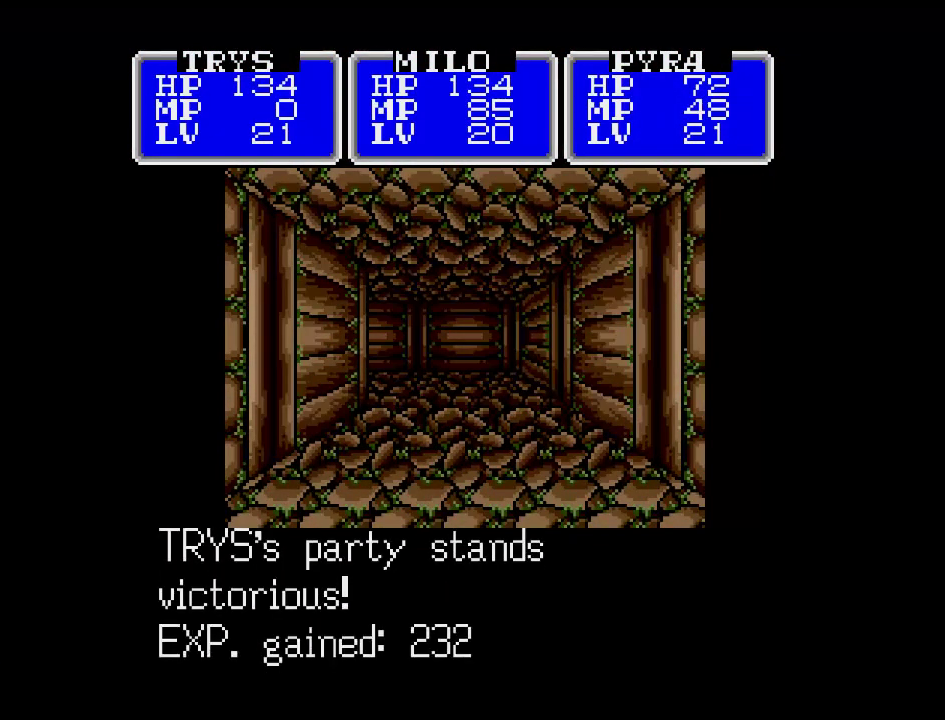
{"buttons": [], "events": [[300, "A", "up"]]}
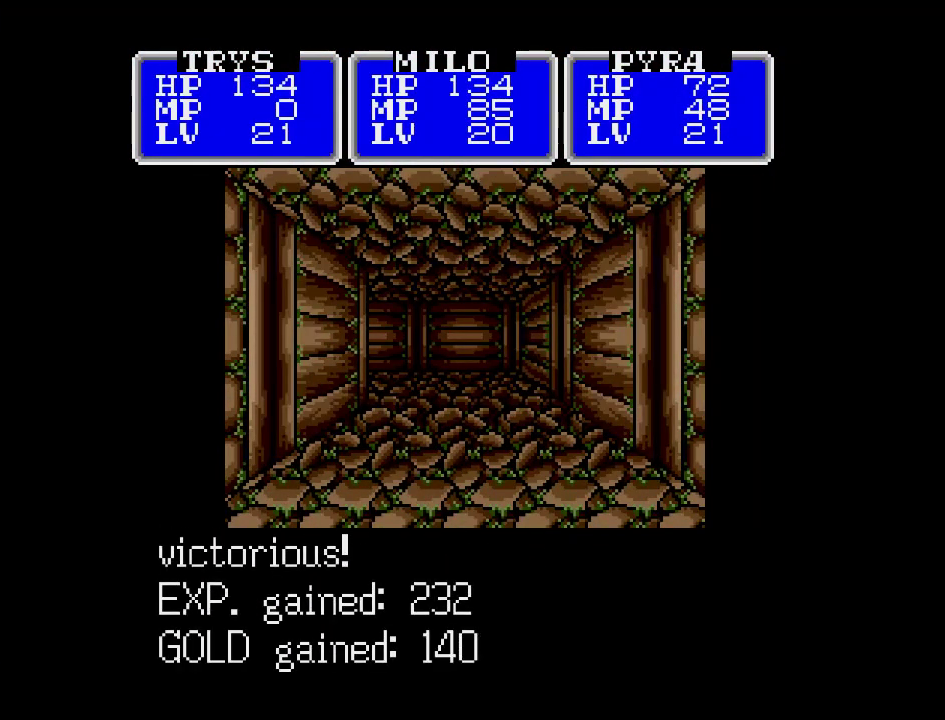
{"buttons": ["DPAD_UP"], "events": [[217, "DPAD_UP", "down"]]}
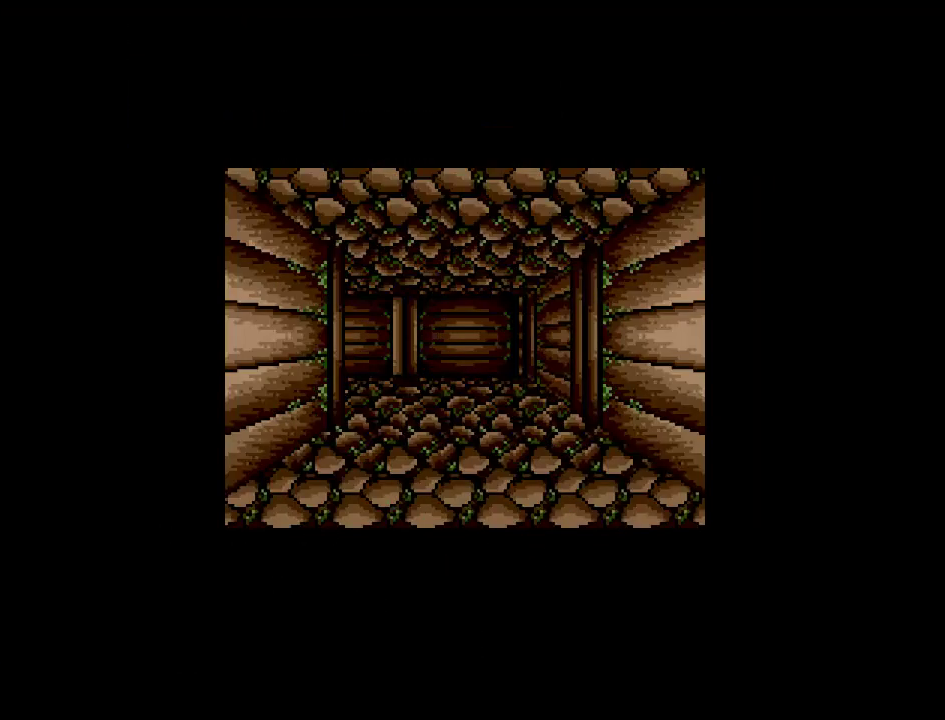
{"buttons": [], "events": [[500, "DPAD_UP", "up"]]}
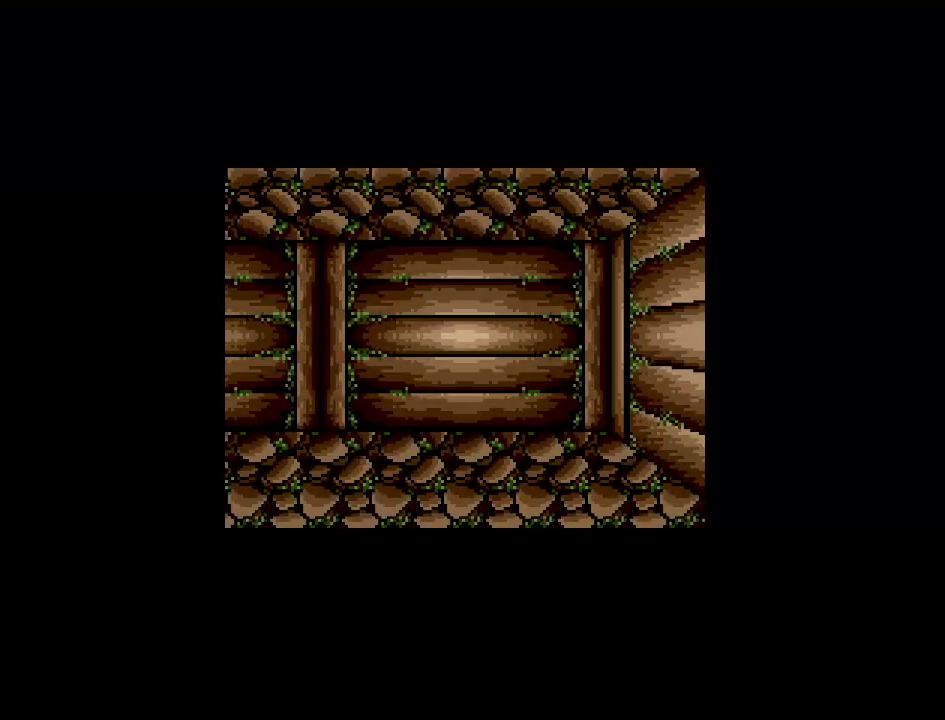
{"buttons": [], "events": [[133, "DPAD_LEFT", "down"], [350, "DPAD_LEFT", "up"]]}